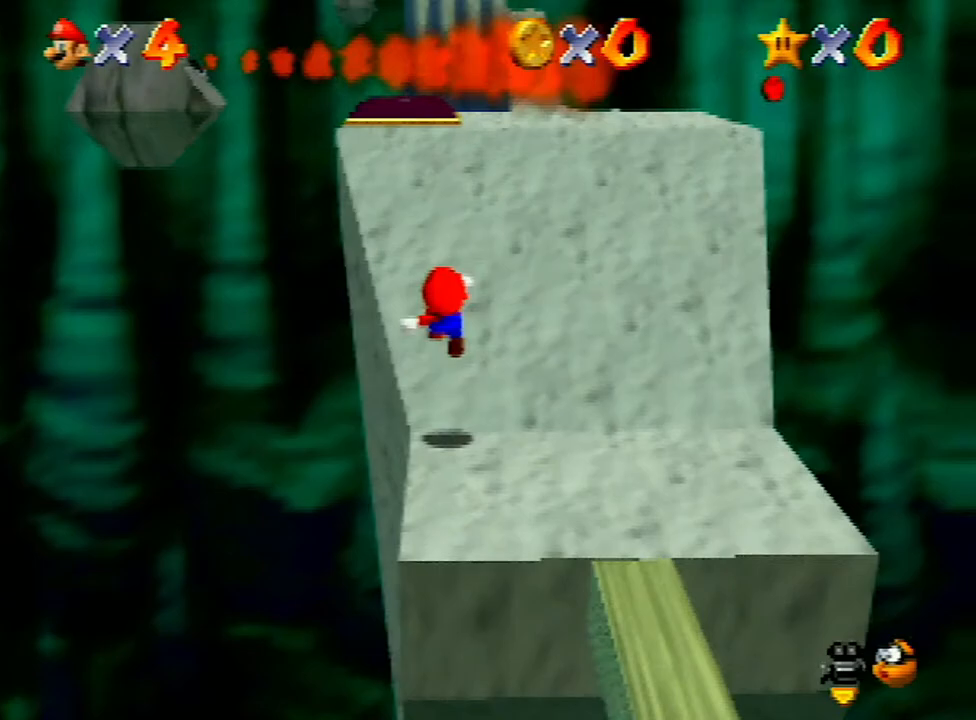
Gameplay with a controller (Nintendo layout); each line is a JSON object with the inputs held at the frame after it. "events" lists button and stick changes between this image and that frame as [ms after this image, input, new state], when the widget could be followed in between. Not read: L3 R3.
{"buttons": [], "left_stick": "up-left", "events": [[400, "A", "up"], [433, "Z", "up"]]}
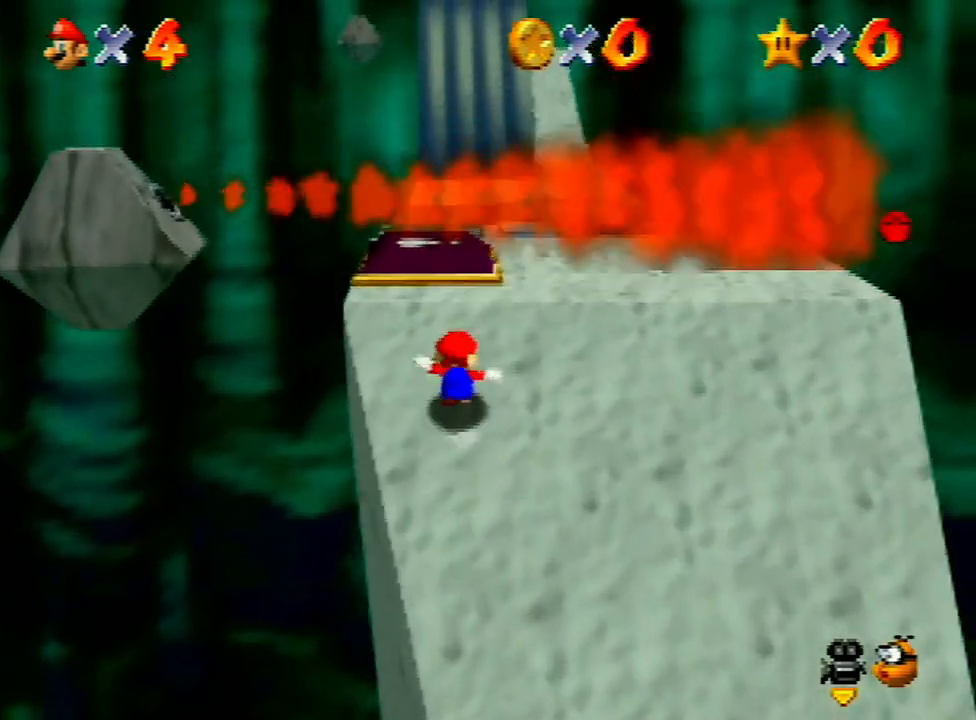
{"buttons": [], "left_stick": "down-right", "events": [[233, "left_stick", "down"], [300, "C_LEFT", "down"], [333, "left_stick", "down-right"], [400, "C_LEFT", "up"], [433, "C_LEFT", "down"], [500, "C_LEFT", "up"]]}
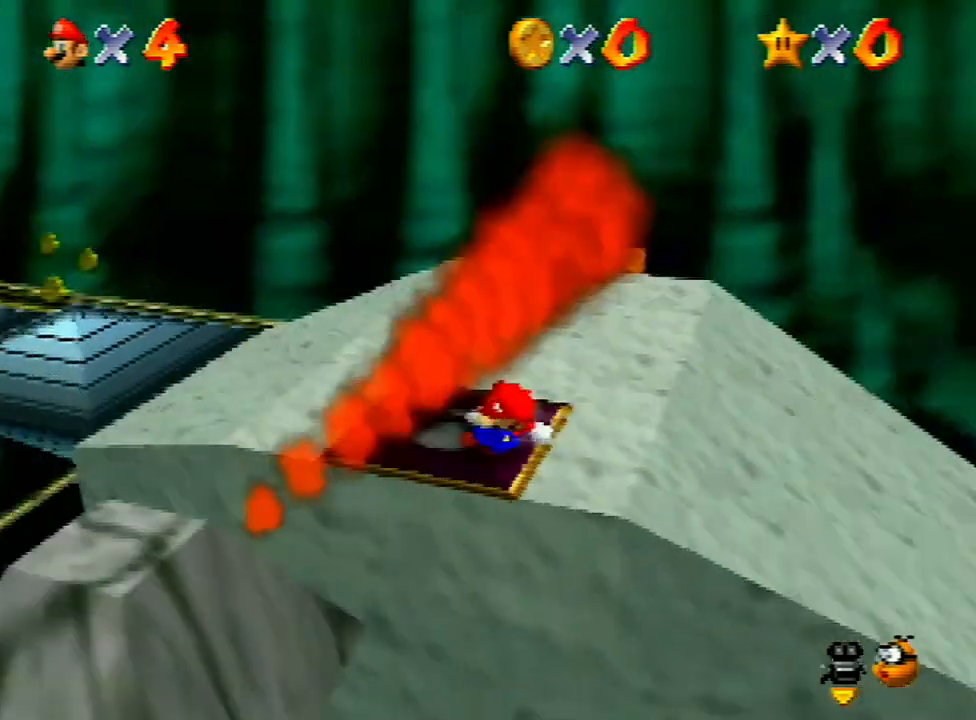
{"buttons": [], "left_stick": "up-right", "events": [[133, "left_stick", "right"], [300, "left_stick", "up"], [467, "left_stick", "up-right"]]}
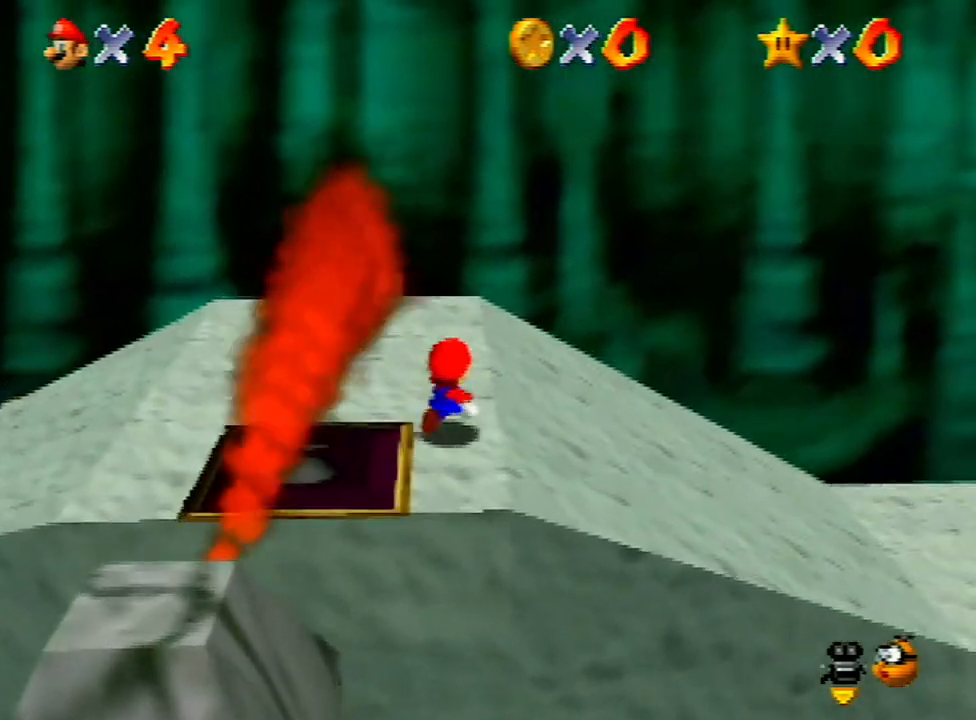
{"buttons": [], "left_stick": "right", "events": [[200, "left_stick", "right"]]}
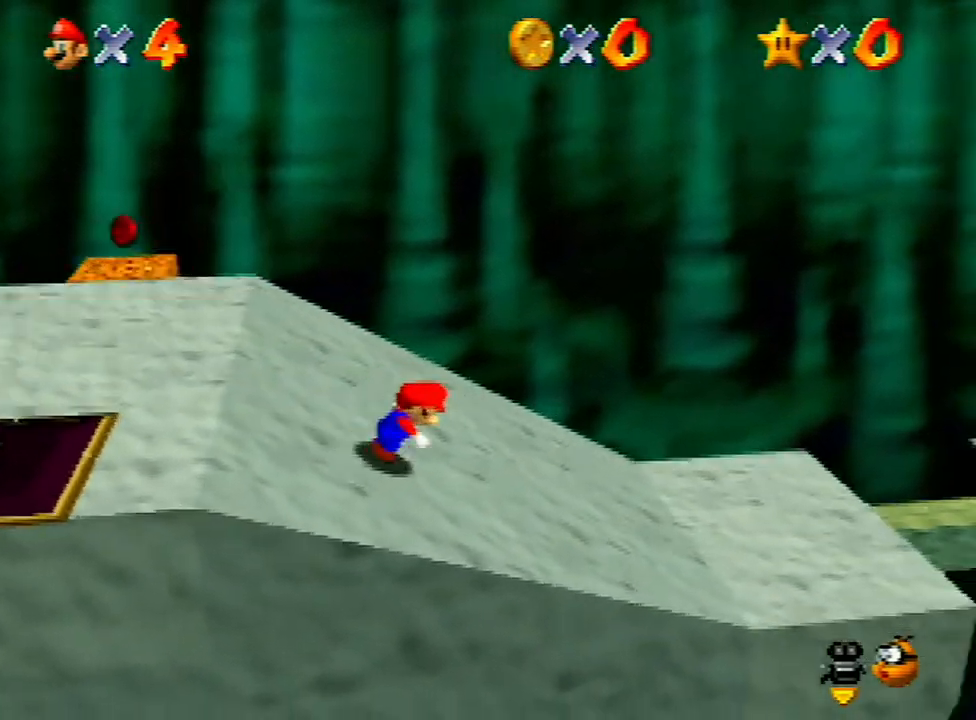
{"buttons": [], "left_stick": "right", "events": []}
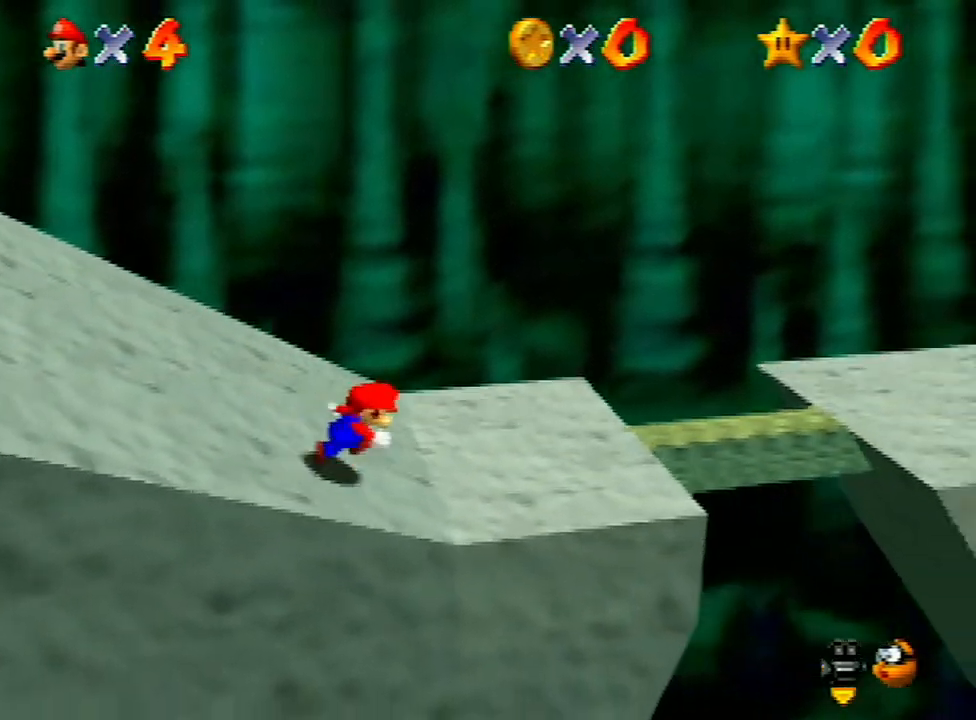
{"buttons": ["Z"], "left_stick": "up-right", "events": [[367, "A", "down"], [367, "Z", "down"], [500, "A", "up"], [500, "left_stick", "up-right"]]}
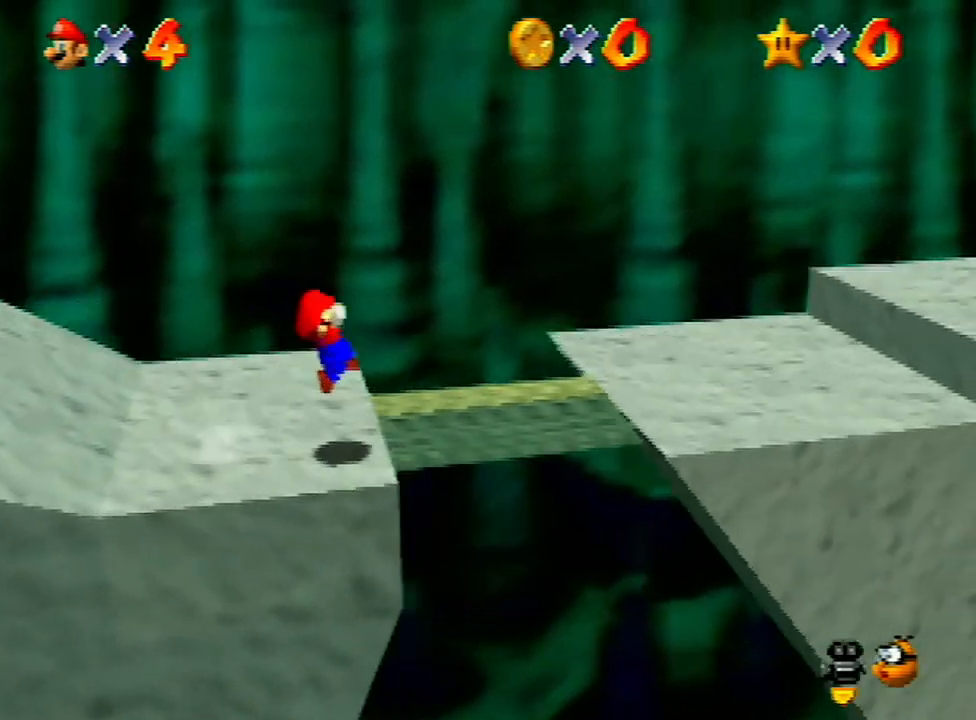
{"buttons": ["Z"], "left_stick": "up-right", "events": [[100, "A", "down"], [167, "A", "up"], [233, "A", "down"], [333, "A", "up"], [400, "A", "down"], [500, "A", "up"]]}
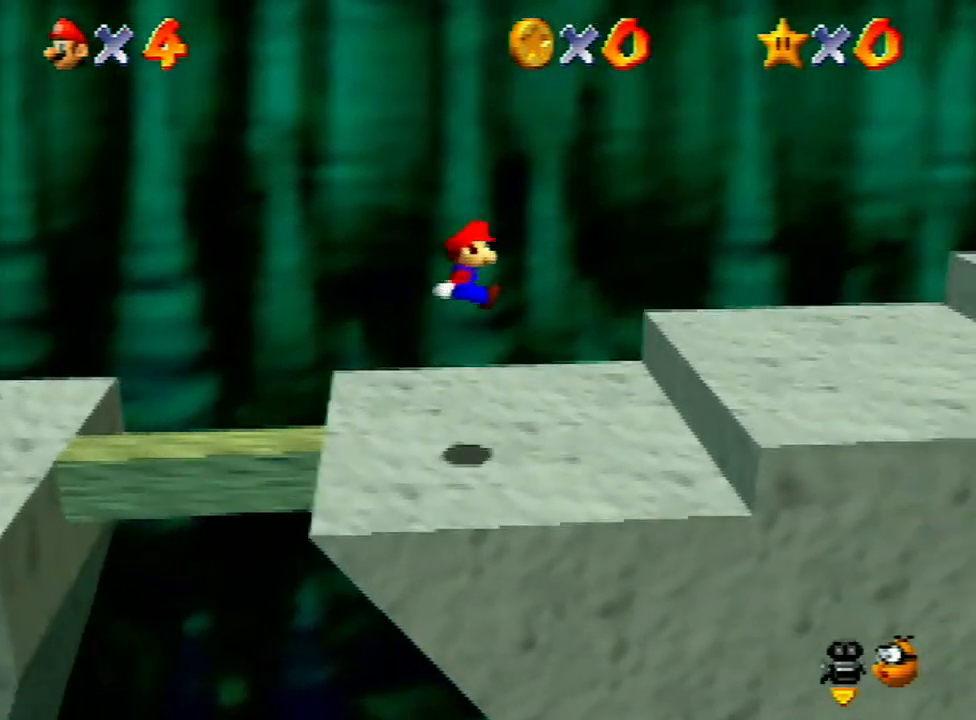
{"buttons": ["Z"], "left_stick": "up-right", "events": [[67, "A", "down"], [133, "A", "up"], [233, "A", "down"], [300, "A", "up"], [367, "A", "down"], [467, "A", "up"]]}
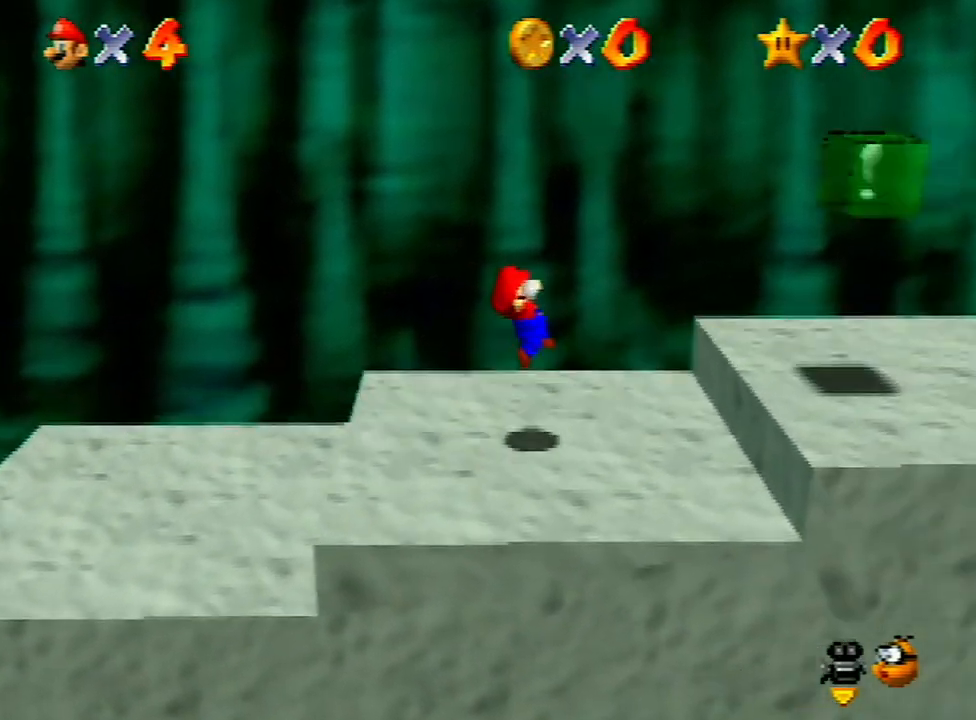
{"buttons": [], "left_stick": "up-right", "events": [[33, "A", "down"], [100, "A", "up"], [167, "Z", "up"]]}
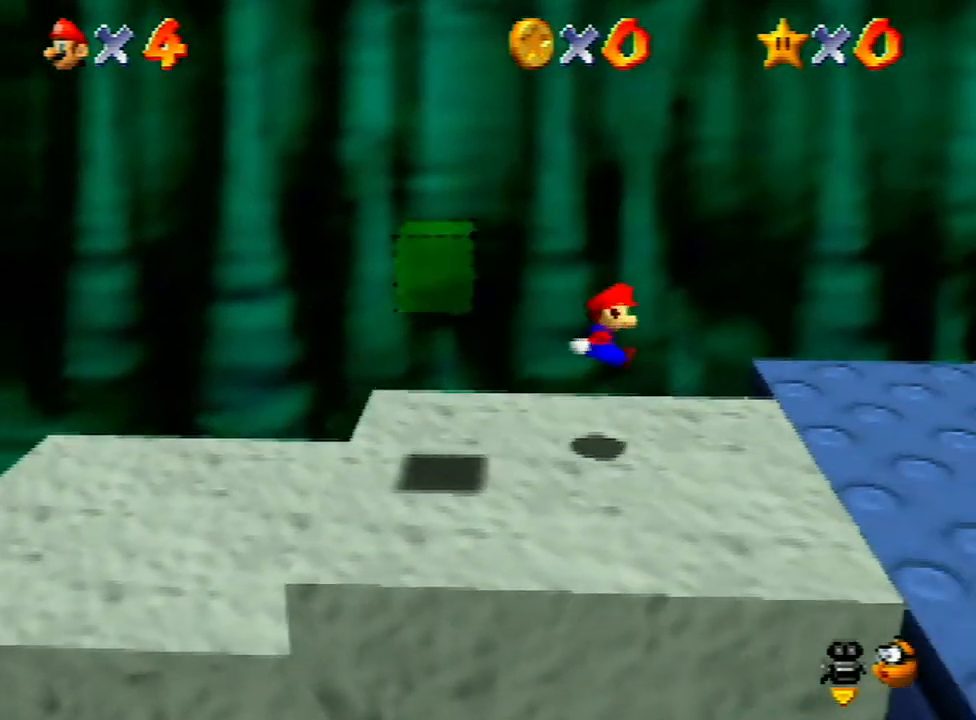
{"buttons": [], "left_stick": "up-right", "events": []}
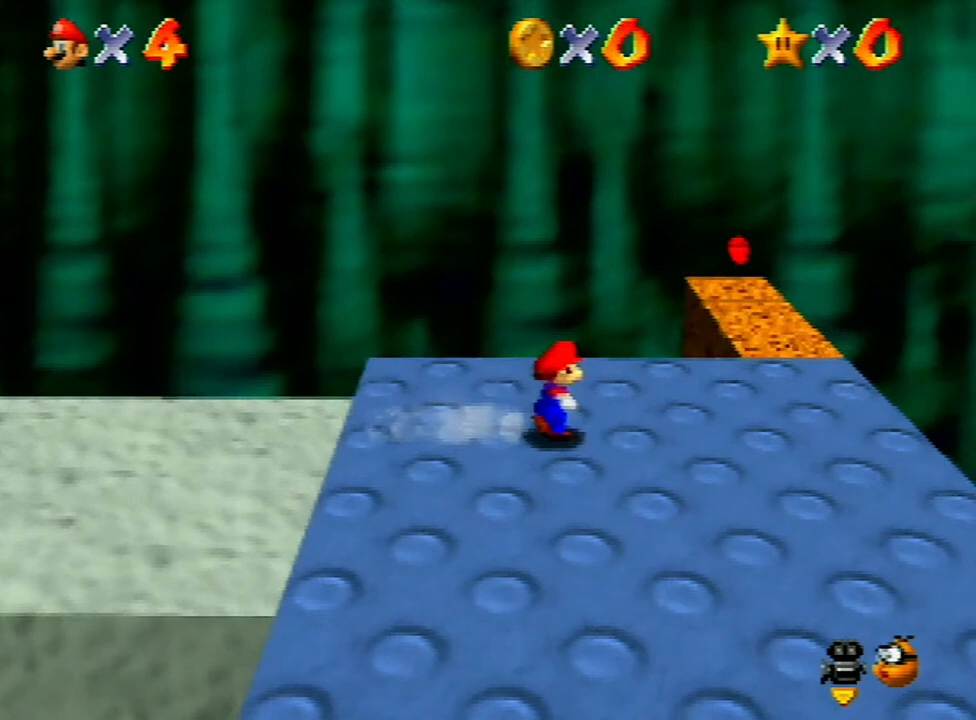
{"buttons": [], "left_stick": "up-right", "events": [[267, "A", "down"], [433, "A", "up"]]}
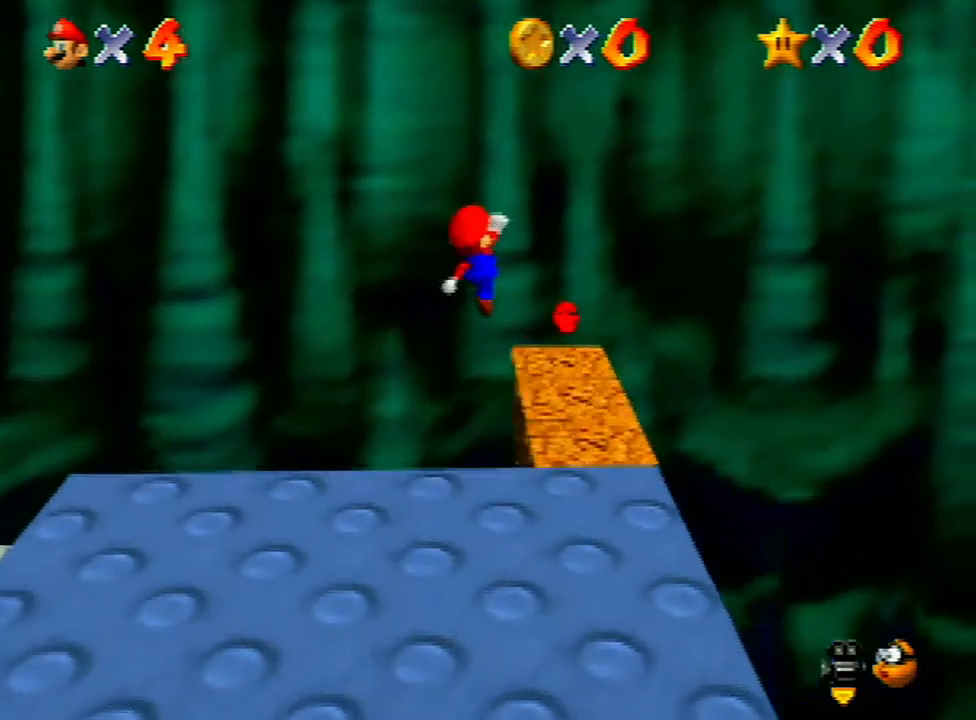
{"buttons": [], "left_stick": "down-left", "events": [[200, "left_stick", "left"], [300, "left_stick", "down-left"]]}
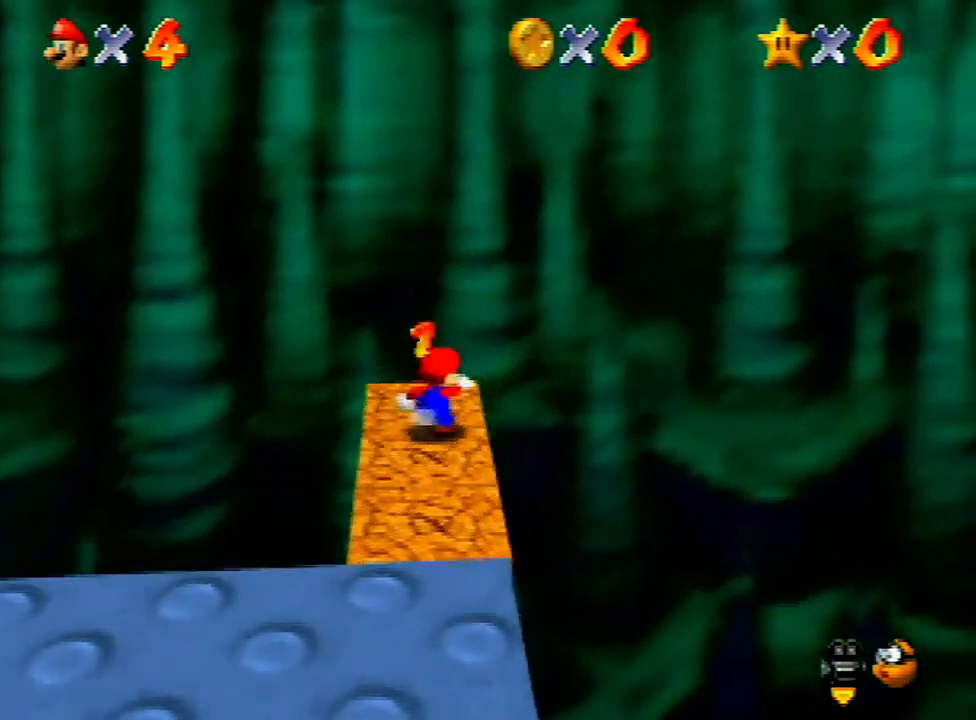
{"buttons": [], "left_stick": "down-left", "events": [[200, "A", "down"], [233, "B", "down"], [367, "B", "up"], [400, "A", "up"]]}
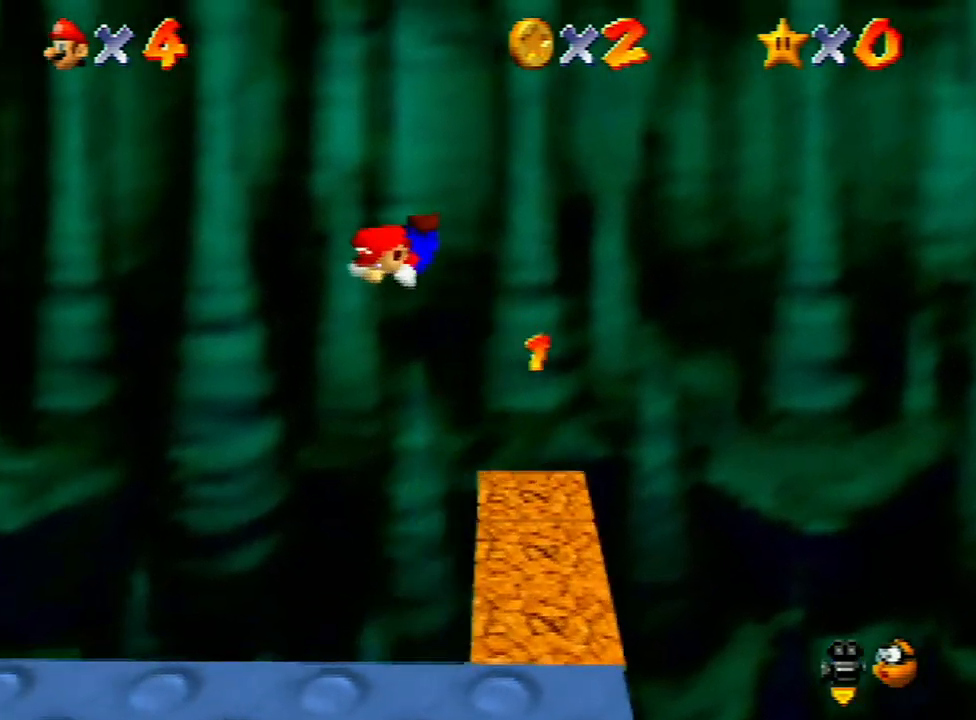
{"buttons": [], "left_stick": "up-left", "events": [[100, "C_RIGHT", "down"], [200, "C_RIGHT", "up"], [200, "left_stick", "left"], [267, "C_RIGHT", "down"], [333, "C_RIGHT", "up"], [333, "left_stick", "up-left"]]}
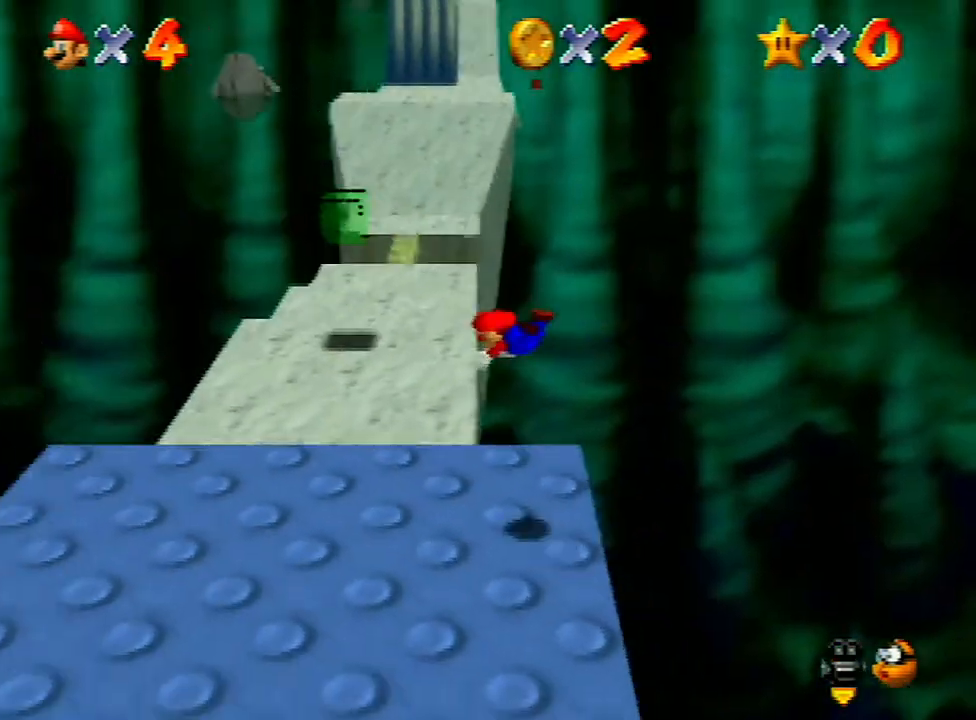
{"buttons": [], "left_stick": "up", "events": [[100, "left_stick", "up"], [300, "A", "down"], [367, "A", "up"]]}
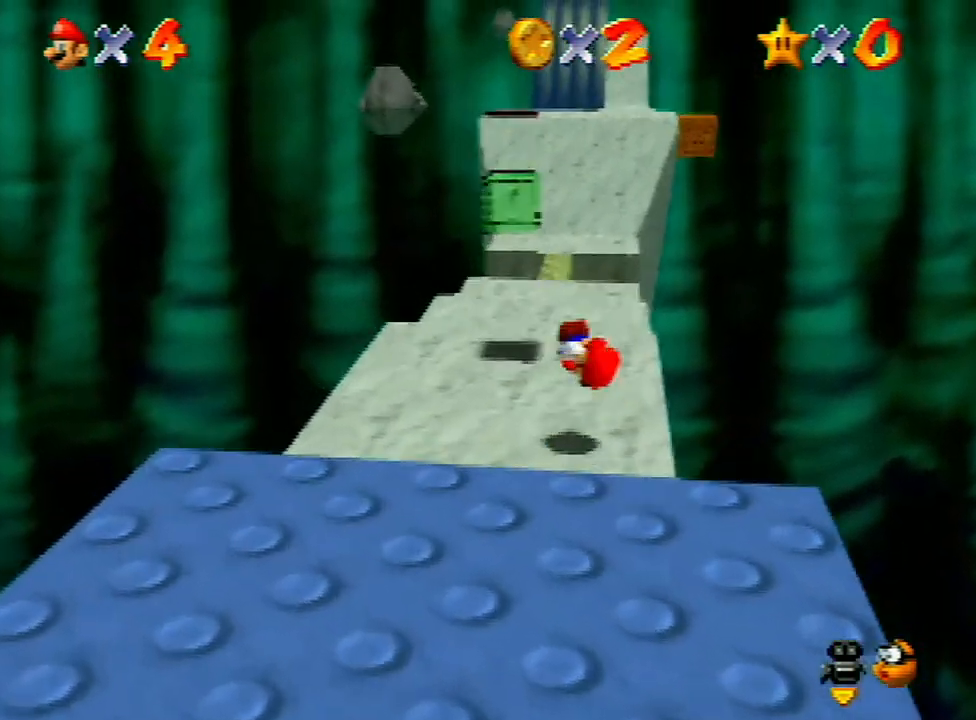
{"buttons": [], "left_stick": "up", "events": []}
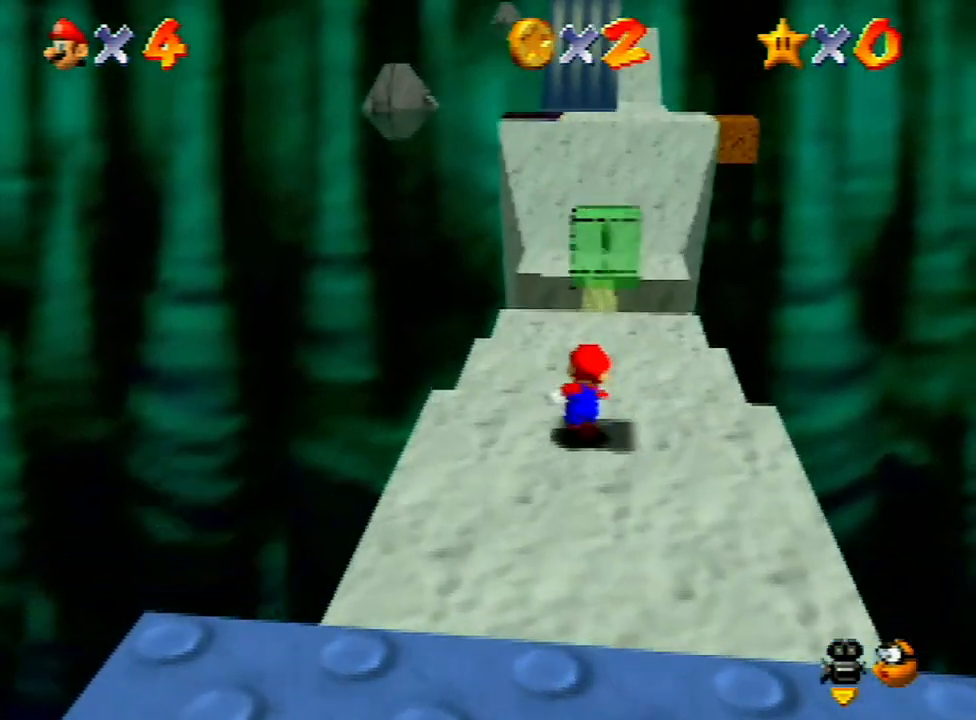
{"buttons": ["A", "Z"], "left_stick": "up", "events": [[33, "Z", "down"], [100, "A", "down"]]}
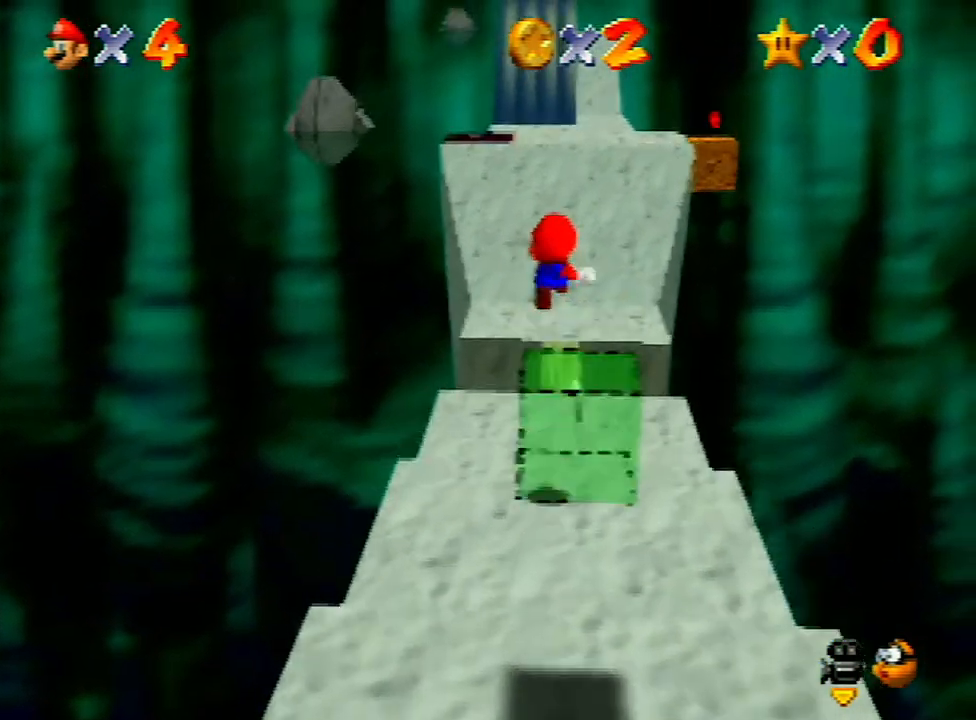
{"buttons": [], "left_stick": "up", "events": [[267, "A", "up"], [267, "Z", "up"]]}
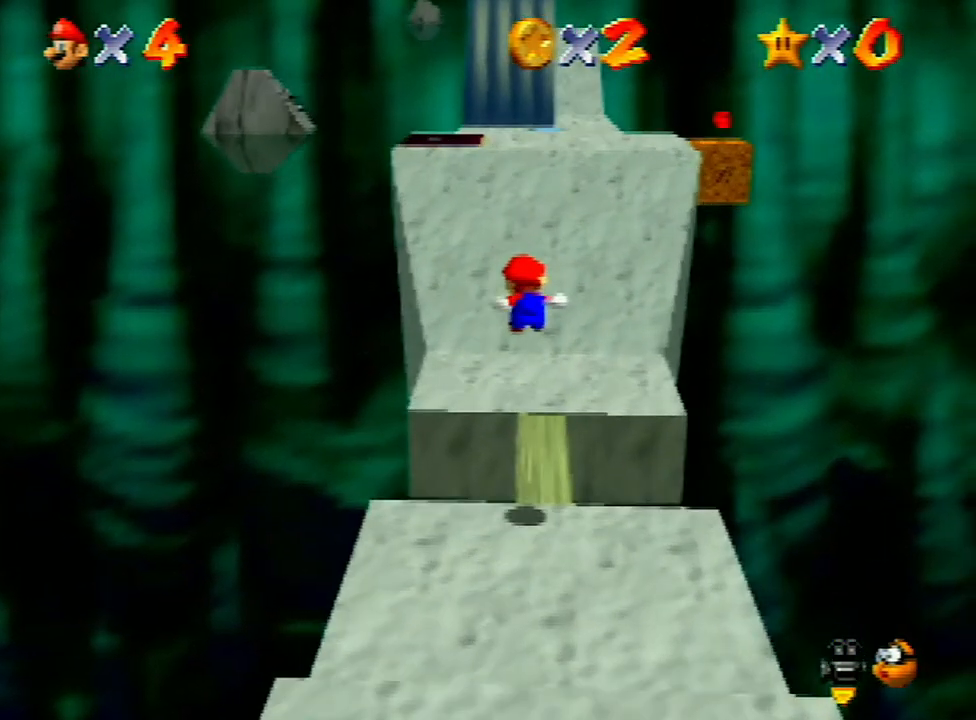
{"buttons": [], "left_stick": "up", "events": []}
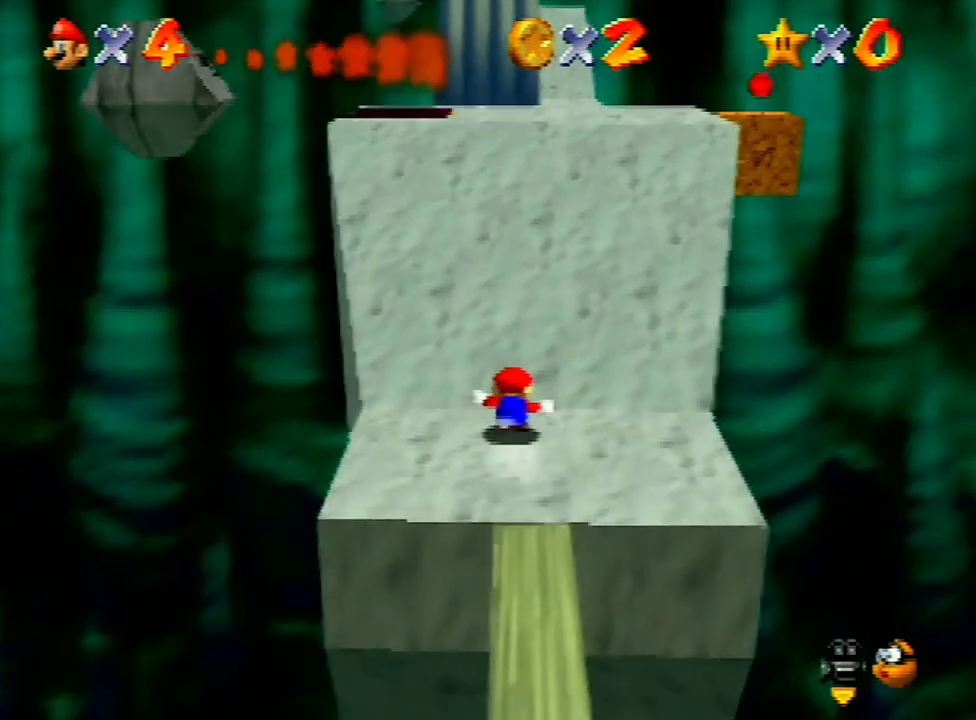
{"buttons": [], "left_stick": "up", "events": [[333, "C_LEFT", "down"], [400, "C_LEFT", "up"]]}
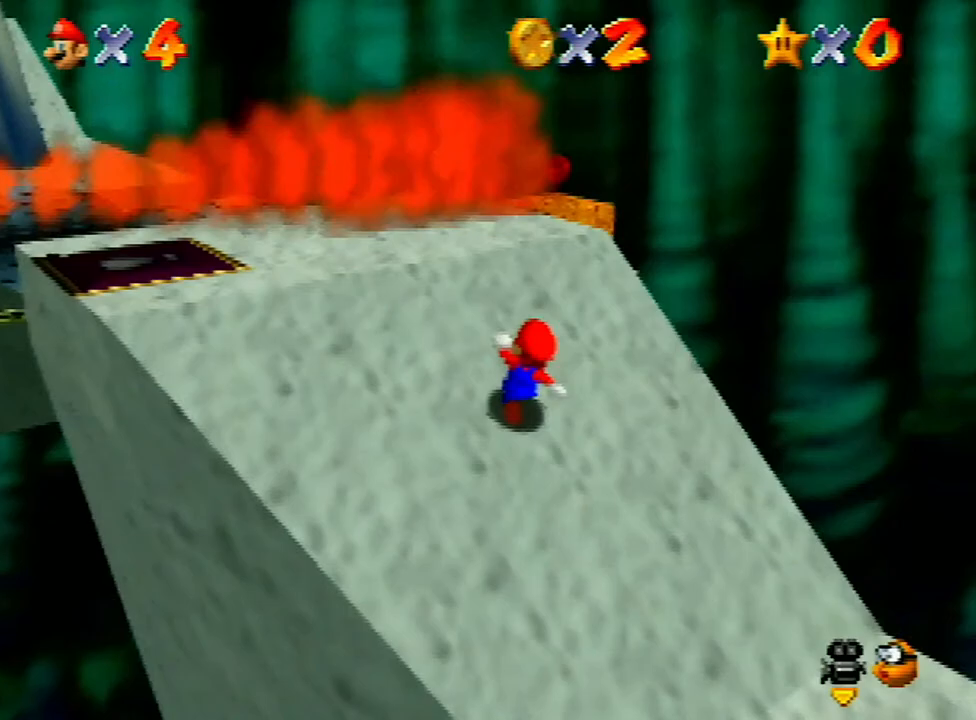
{"buttons": [], "left_stick": "up", "events": []}
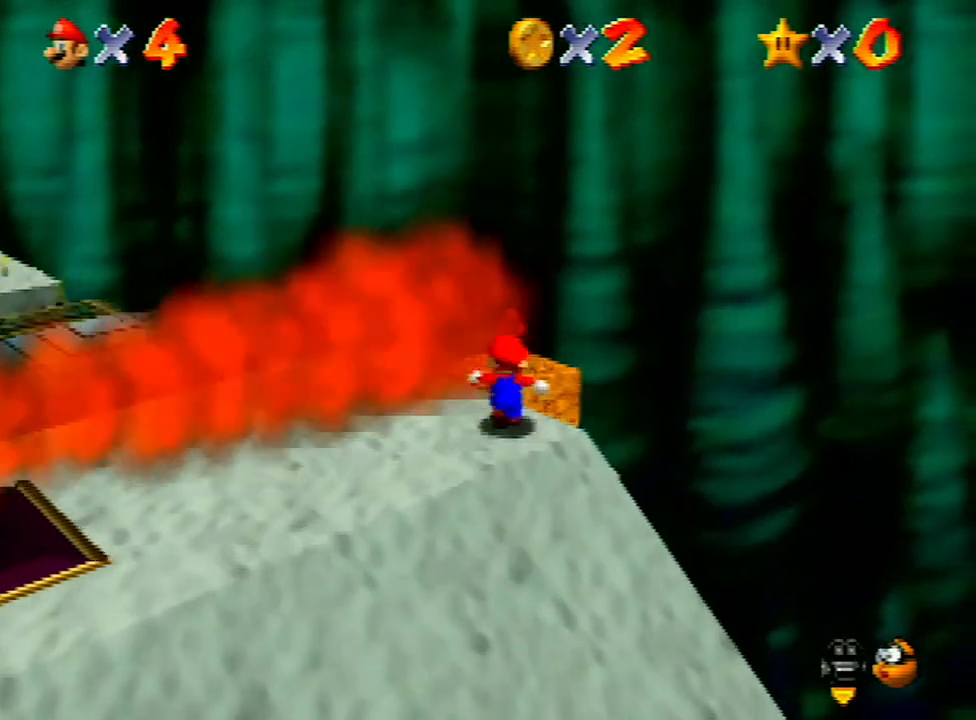
{"buttons": [], "left_stick": "left", "events": [[133, "left_stick", "center"], [367, "left_stick", "up-left"], [433, "left_stick", "left"]]}
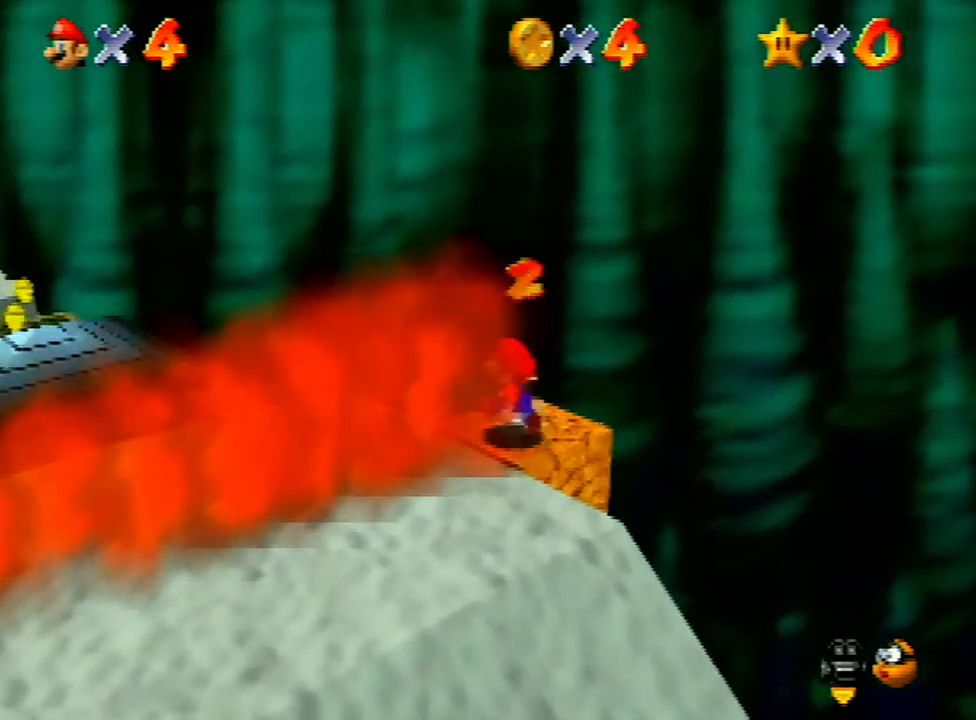
{"buttons": [], "left_stick": "left", "events": [[100, "A", "down"], [300, "A", "up"]]}
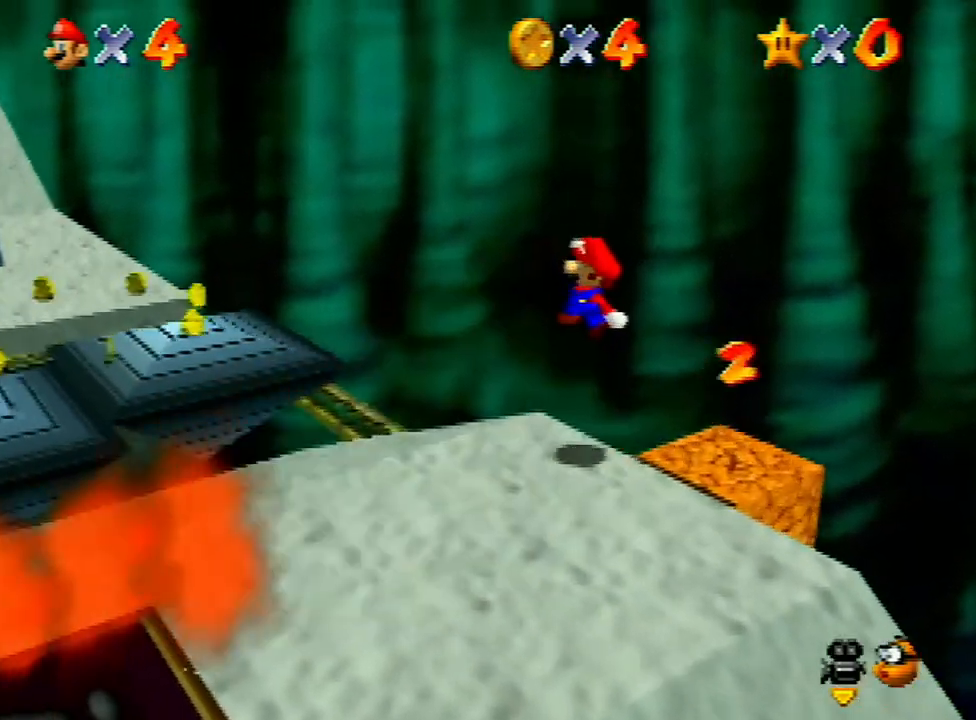
{"buttons": [], "left_stick": "up-left", "events": [[367, "left_stick", "up-left"]]}
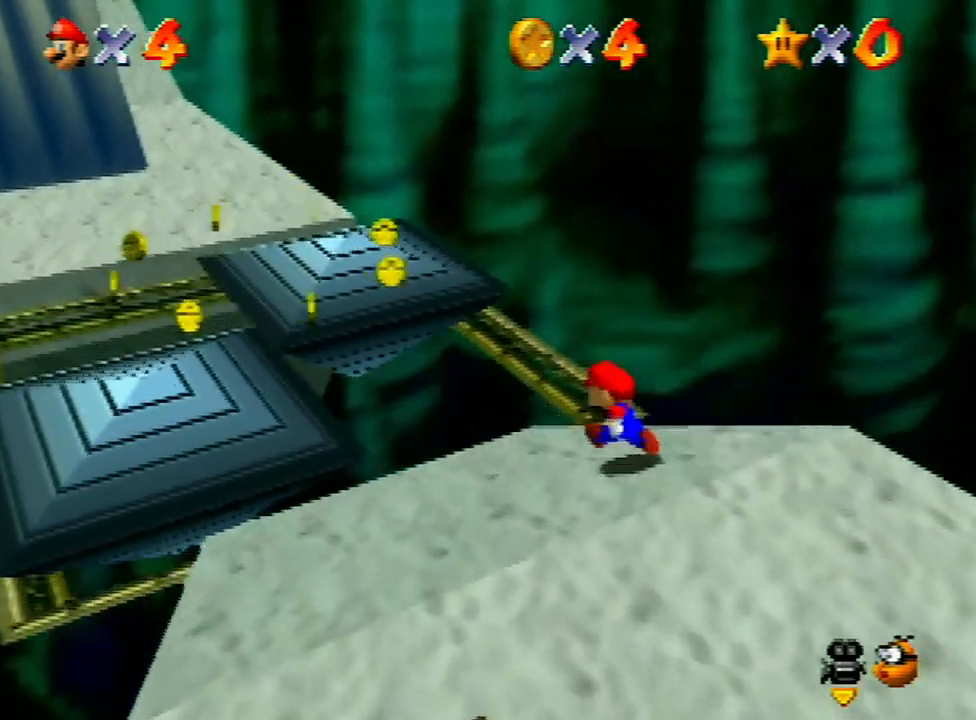
{"buttons": ["A", "Z"], "left_stick": "up-left", "events": [[133, "Z", "down"], [167, "A", "down"]]}